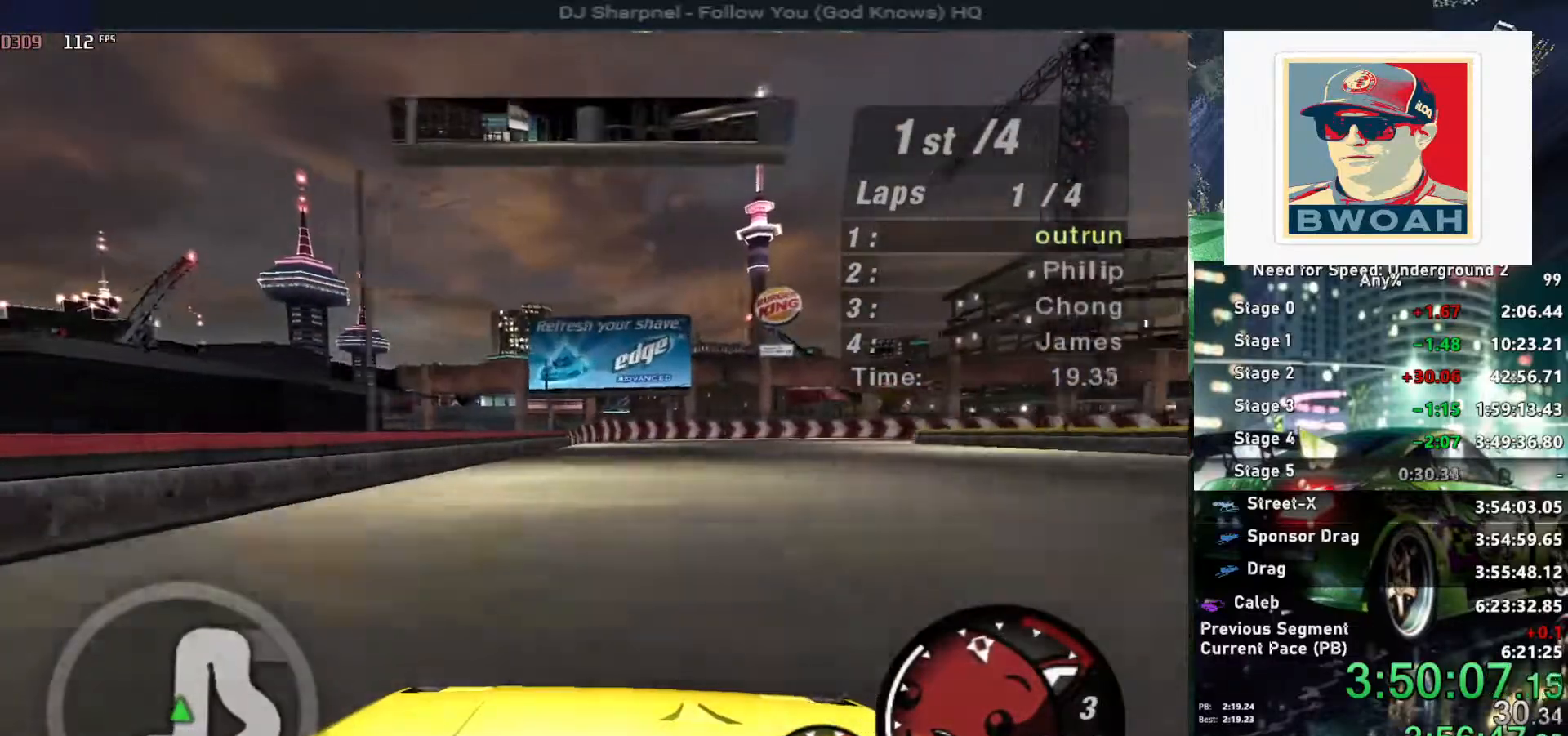
Gameplay with keyboard; each line is a JSON object with the keys held at the frame after it. "events" lists presses ("down") and releases ("up") of "alt", "ctrl", "down", "escape", "left", "r", "return", "right", "shift", "space", "super", "t", "tab", "u" and "up" between this image and that frame as [ms after this image, input, new state], when the widget could be followed in between. No other keys are recorded. Mouse input is not recorded.
{"keys": ["up"], "events": [[100, "left", "up"]]}
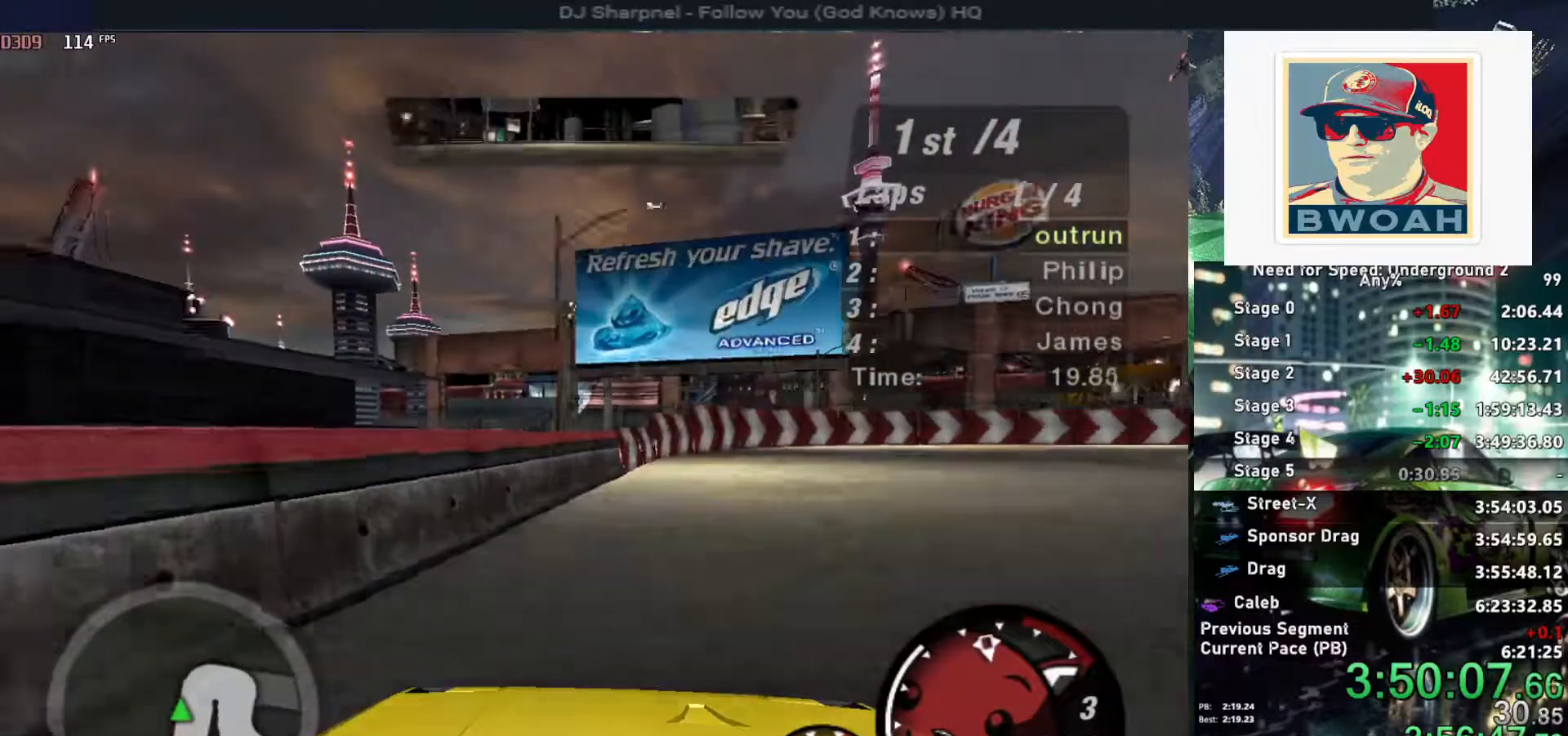
{"keys": ["right", "up"], "events": [[17, "right", "down"], [117, "right", "up"], [167, "right", "down"]]}
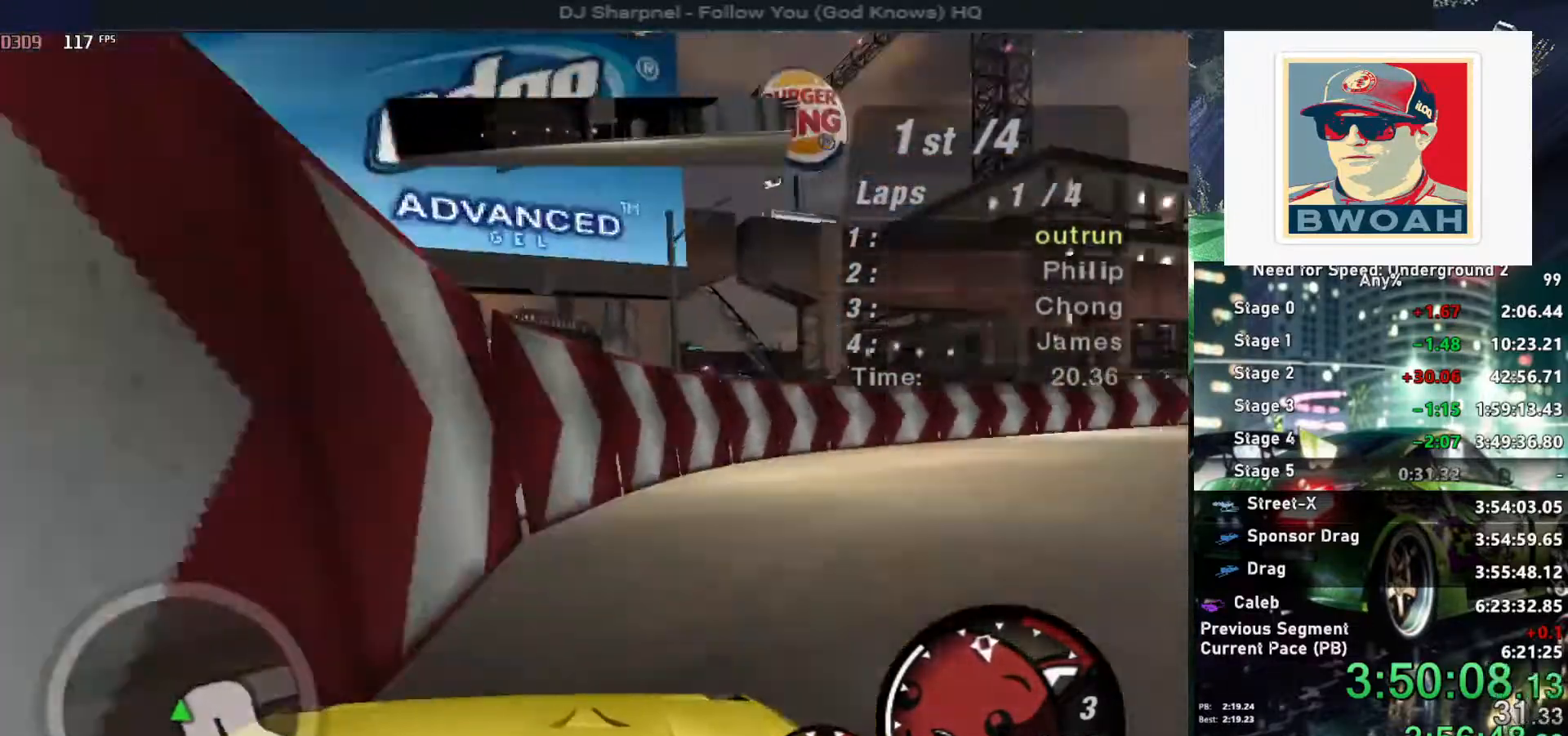
{"keys": ["right", "up"], "events": []}
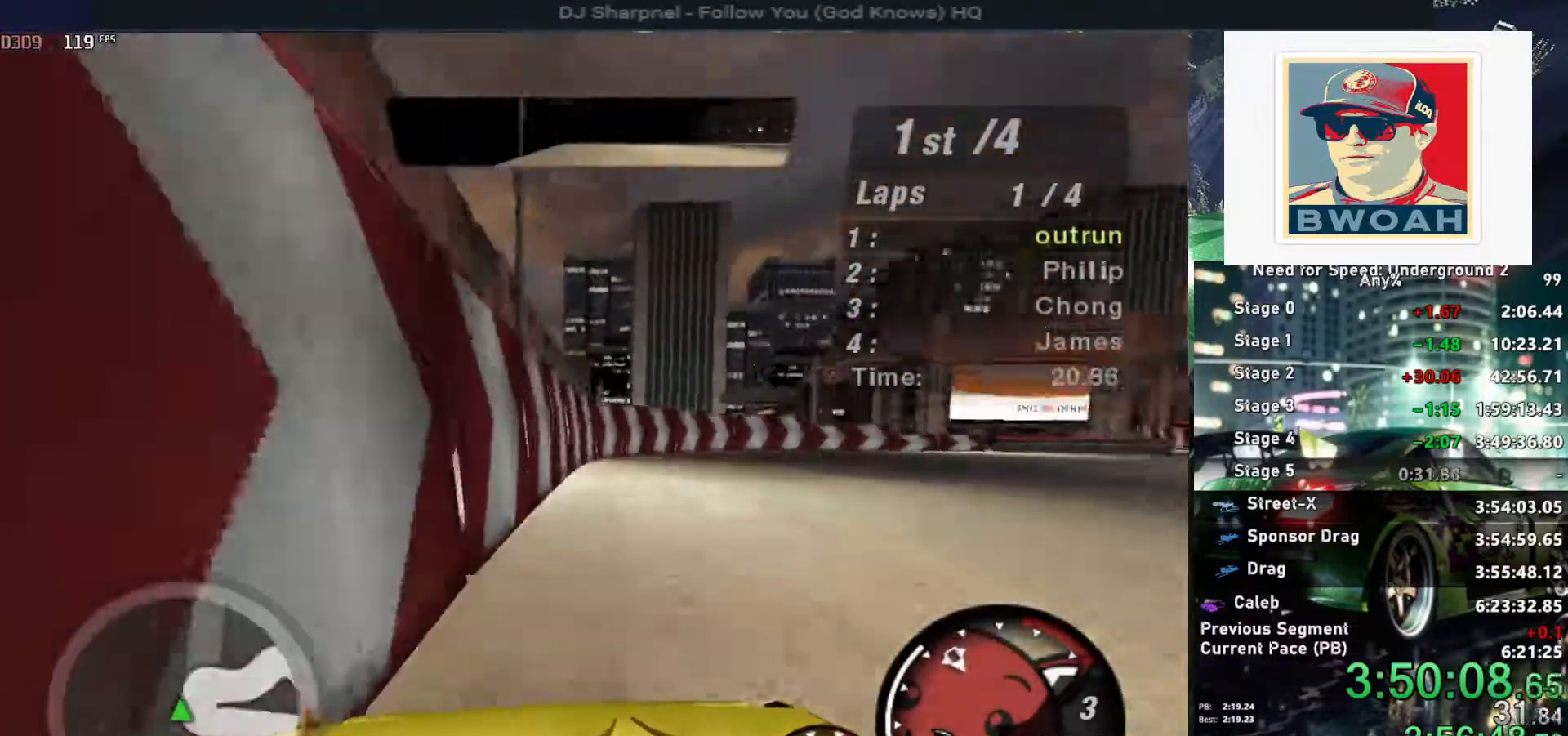
{"keys": ["right"], "events": [[200, "up", "up"]]}
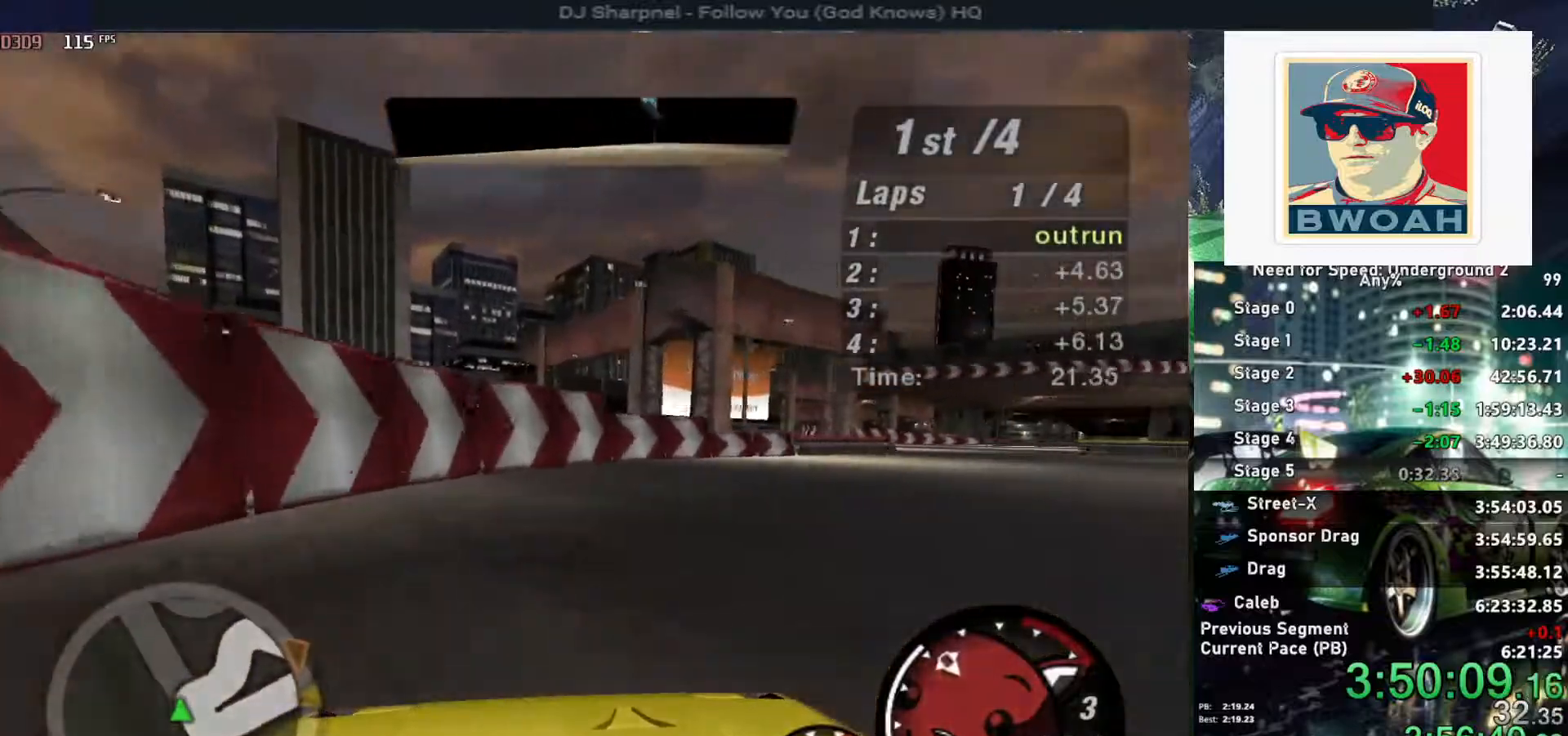
{"keys": ["up"], "events": [[100, "up", "down"], [484, "right", "up"]]}
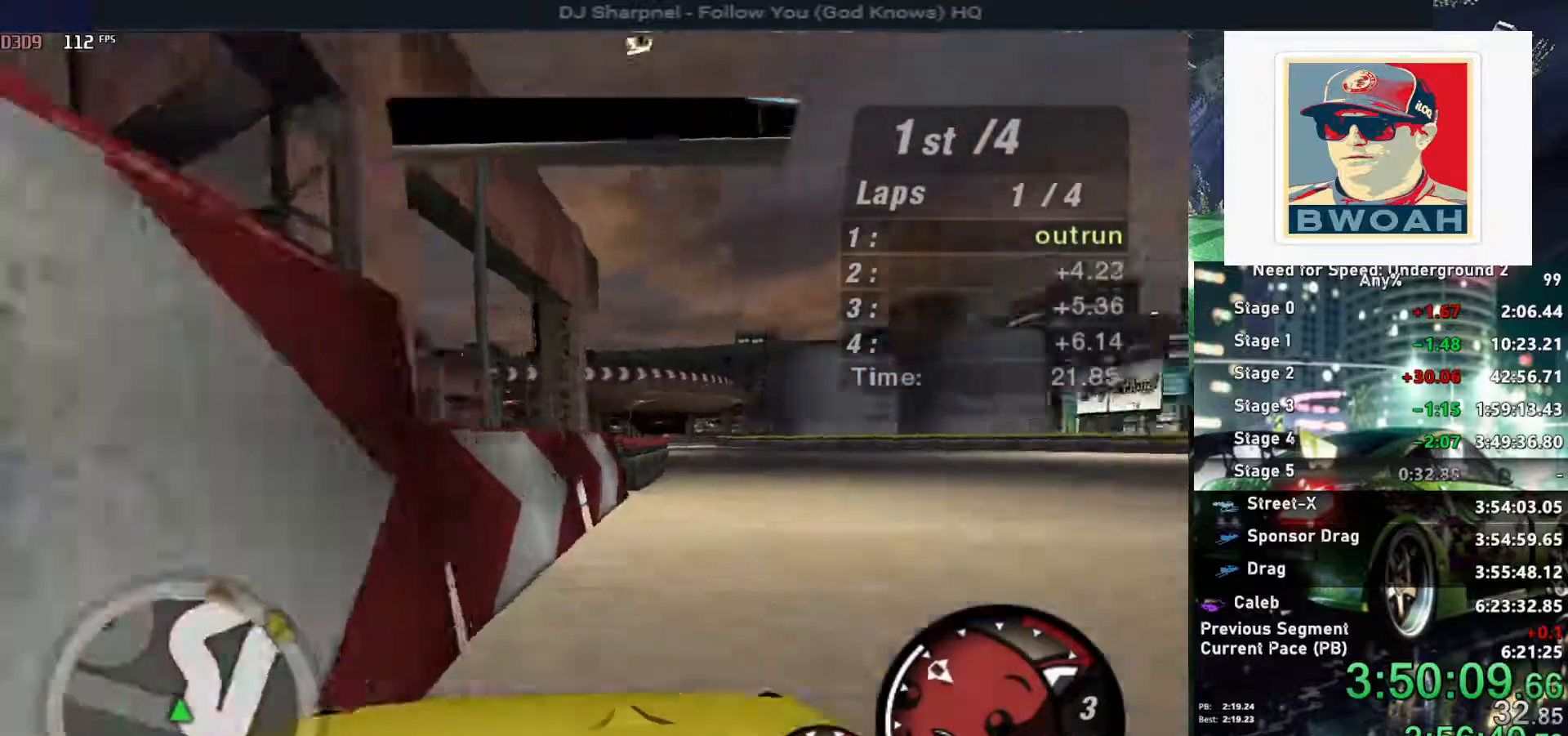
{"keys": ["up"], "events": [[34, "left", "down"], [267, "left", "up"], [317, "left", "down"], [400, "left", "up"]]}
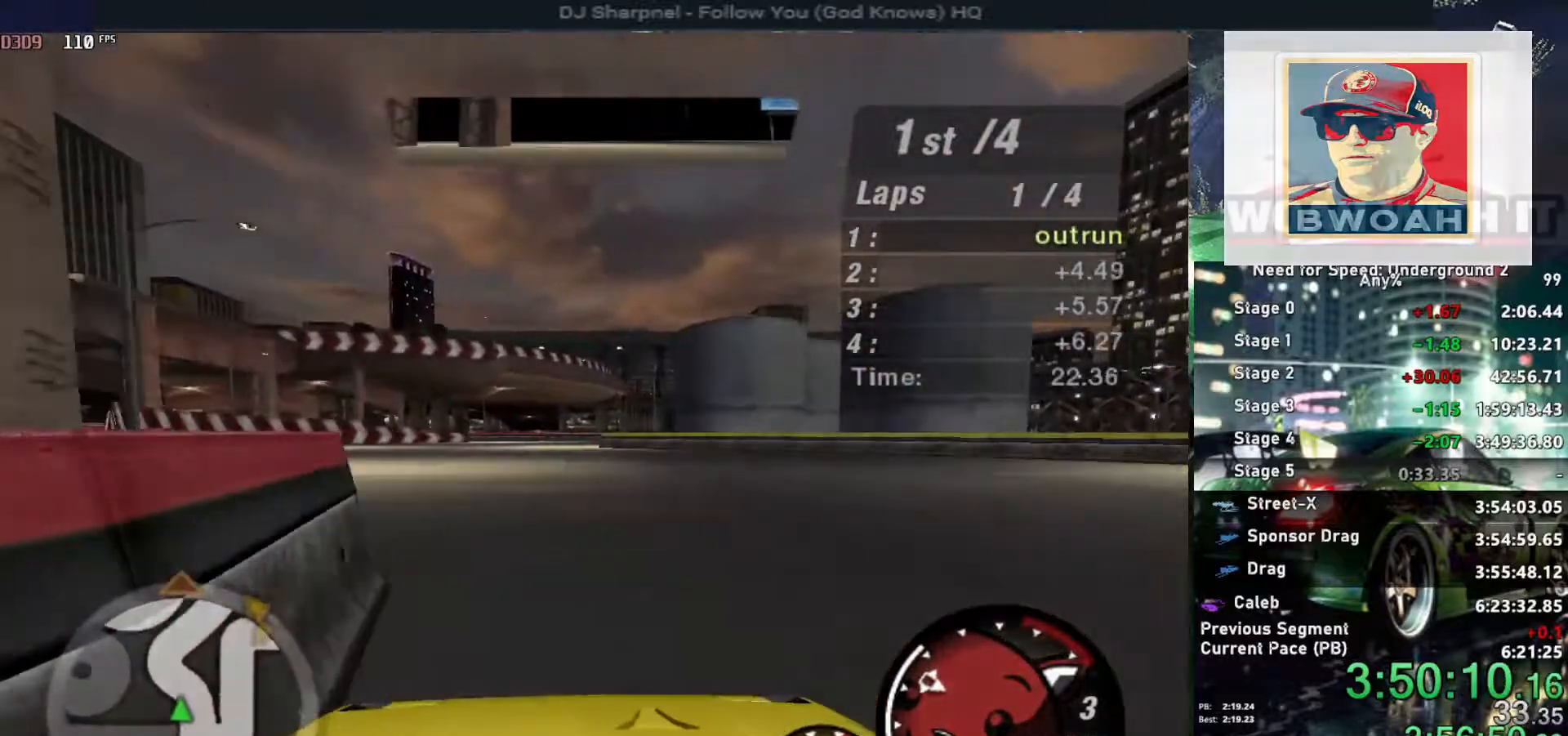
{"keys": ["right", "up"], "events": [[100, "left", "down"], [234, "left", "up"], [467, "right", "down"]]}
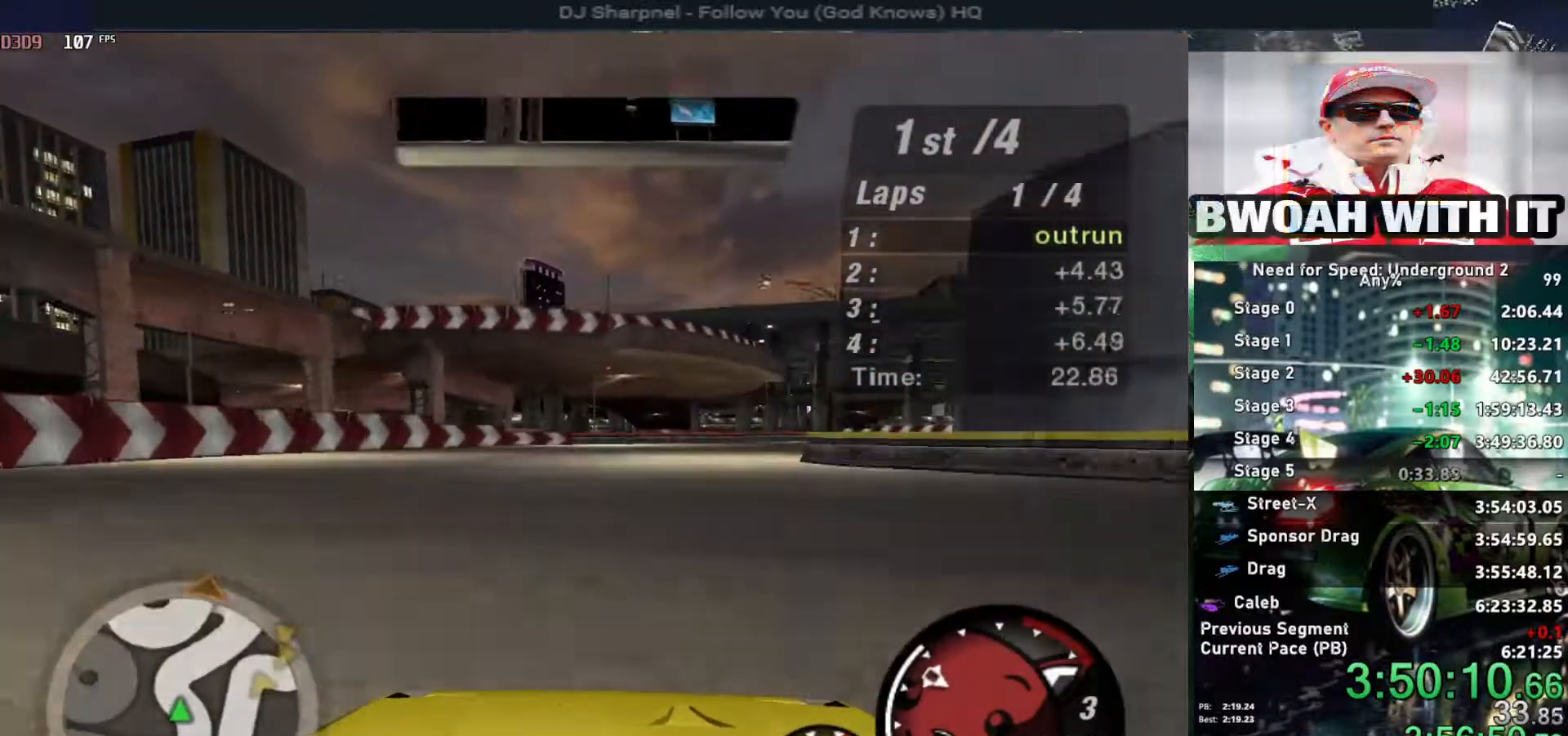
{"keys": ["right", "up"], "events": [[200, "right", "up"], [250, "right", "down"]]}
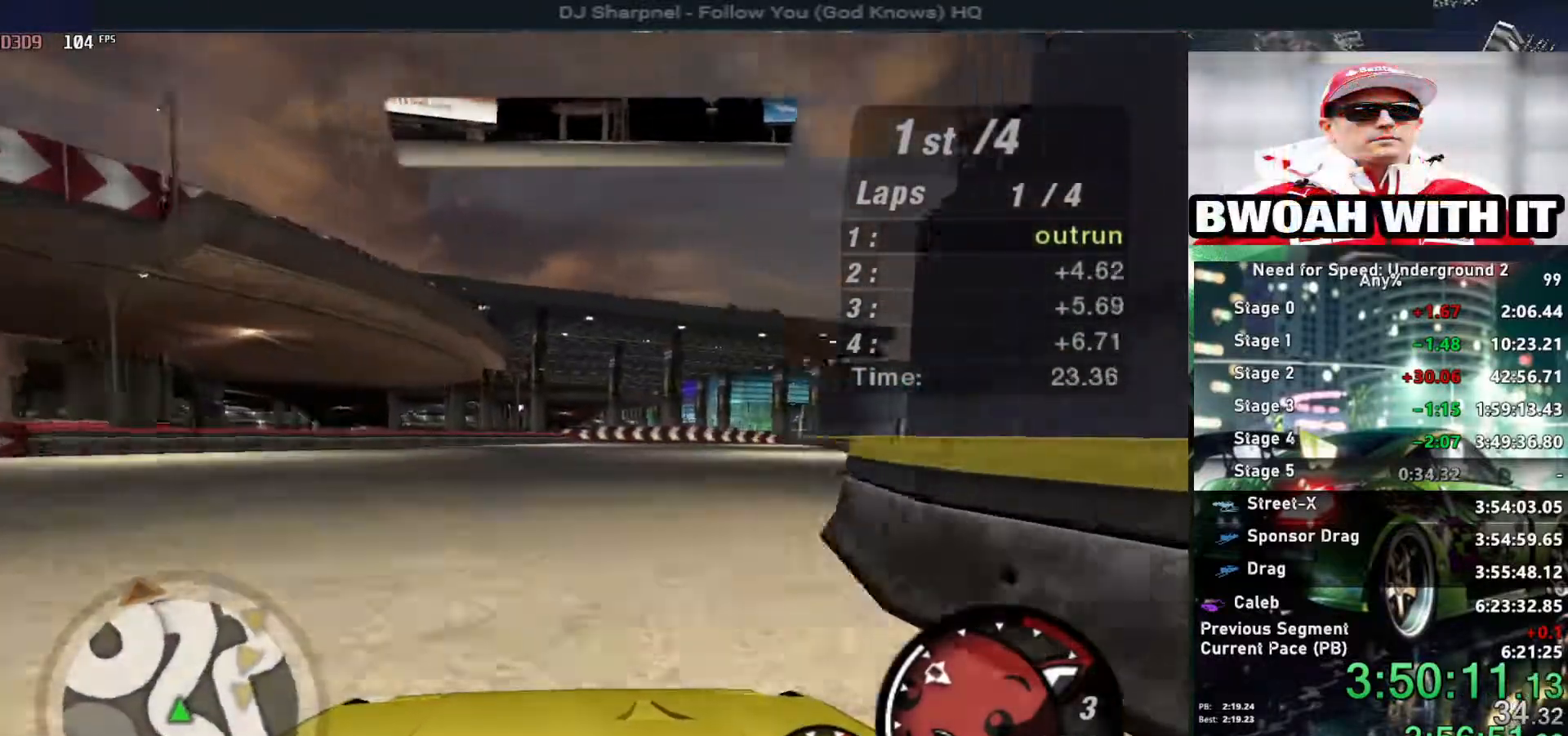
{"keys": ["up"], "events": [[350, "right", "up"]]}
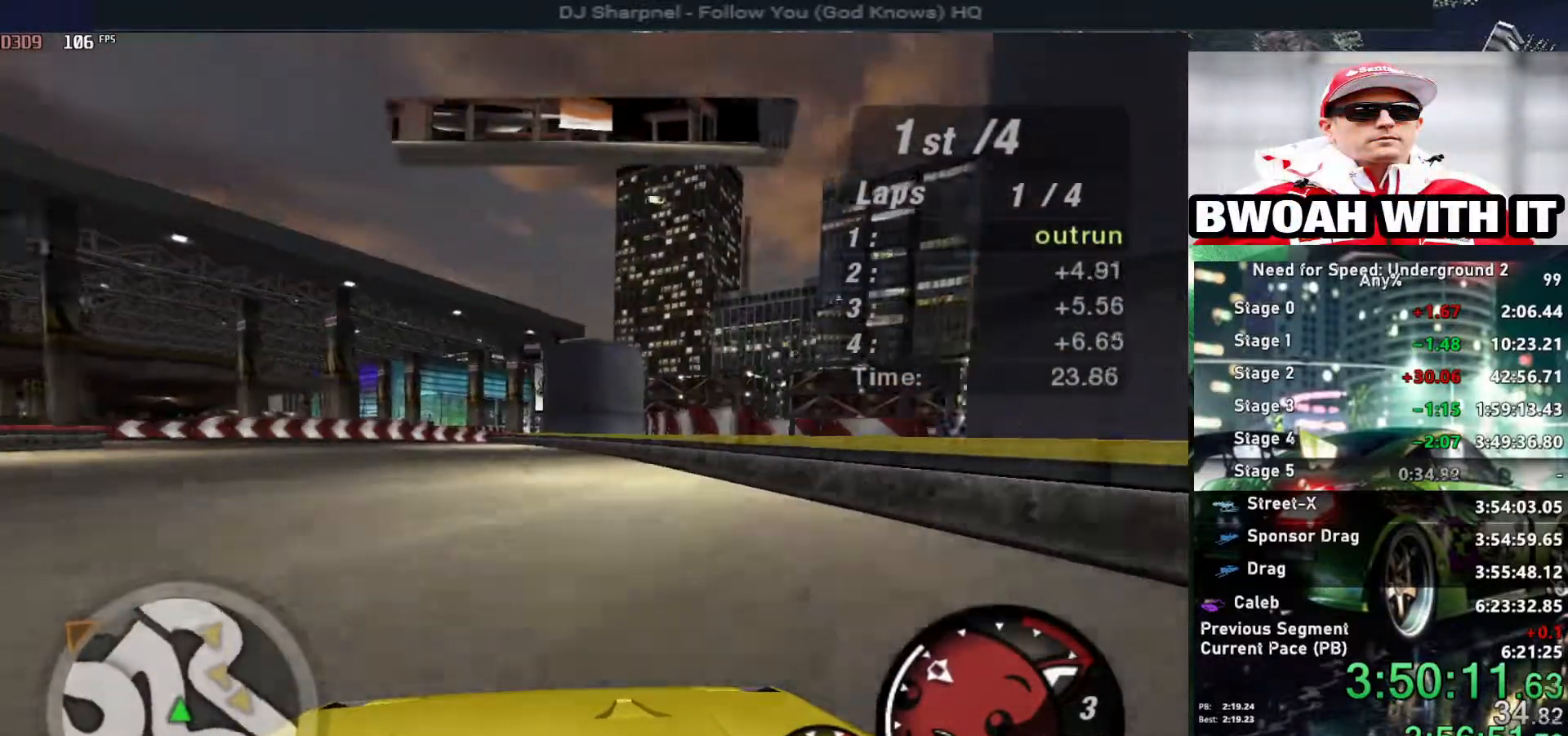
{"keys": ["down", "left"], "events": [[50, "left", "down"], [184, "up", "up"], [284, "down", "down"], [334, "ctrl", "down"], [417, "ctrl", "up"]]}
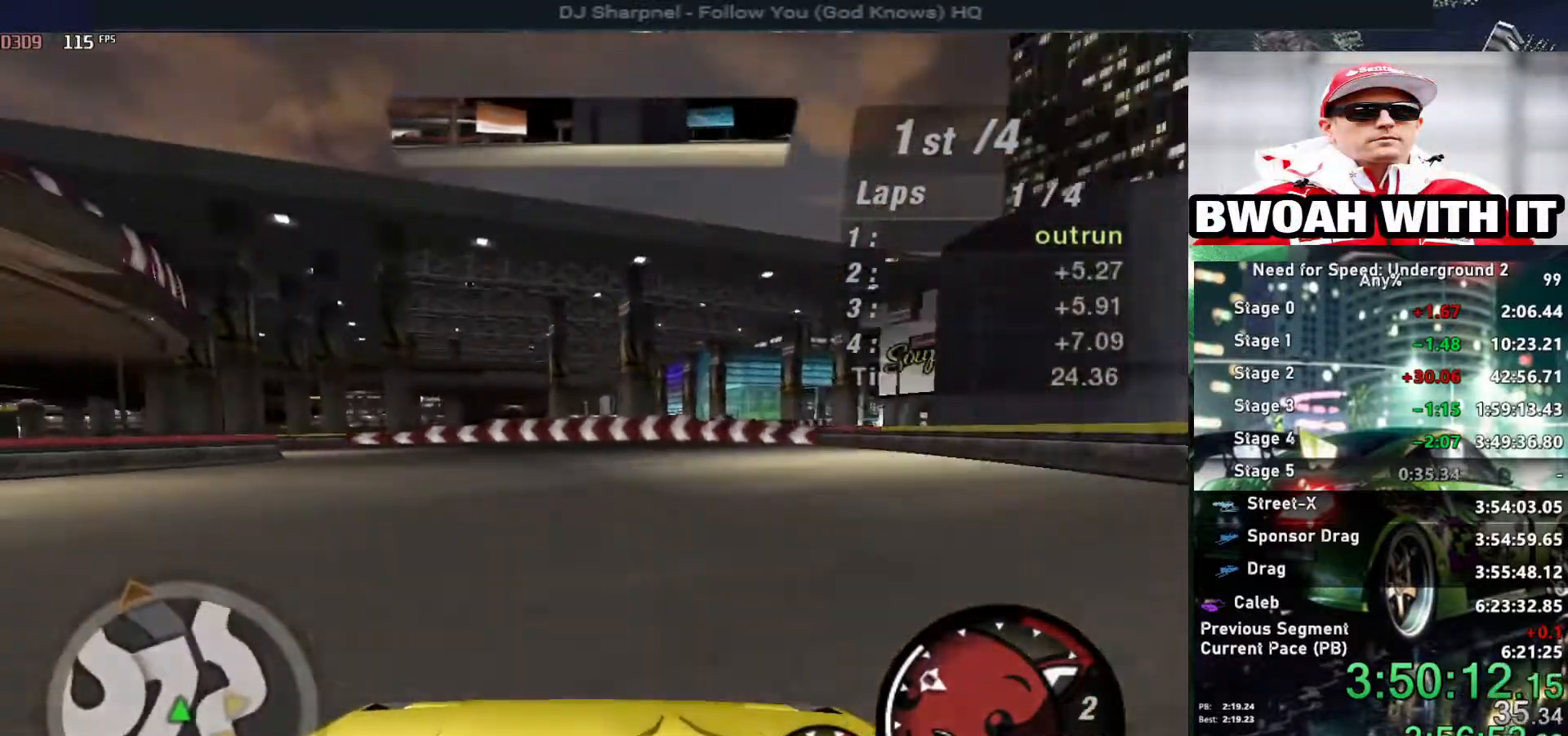
{"keys": ["left"], "events": [[17, "down", "up"]]}
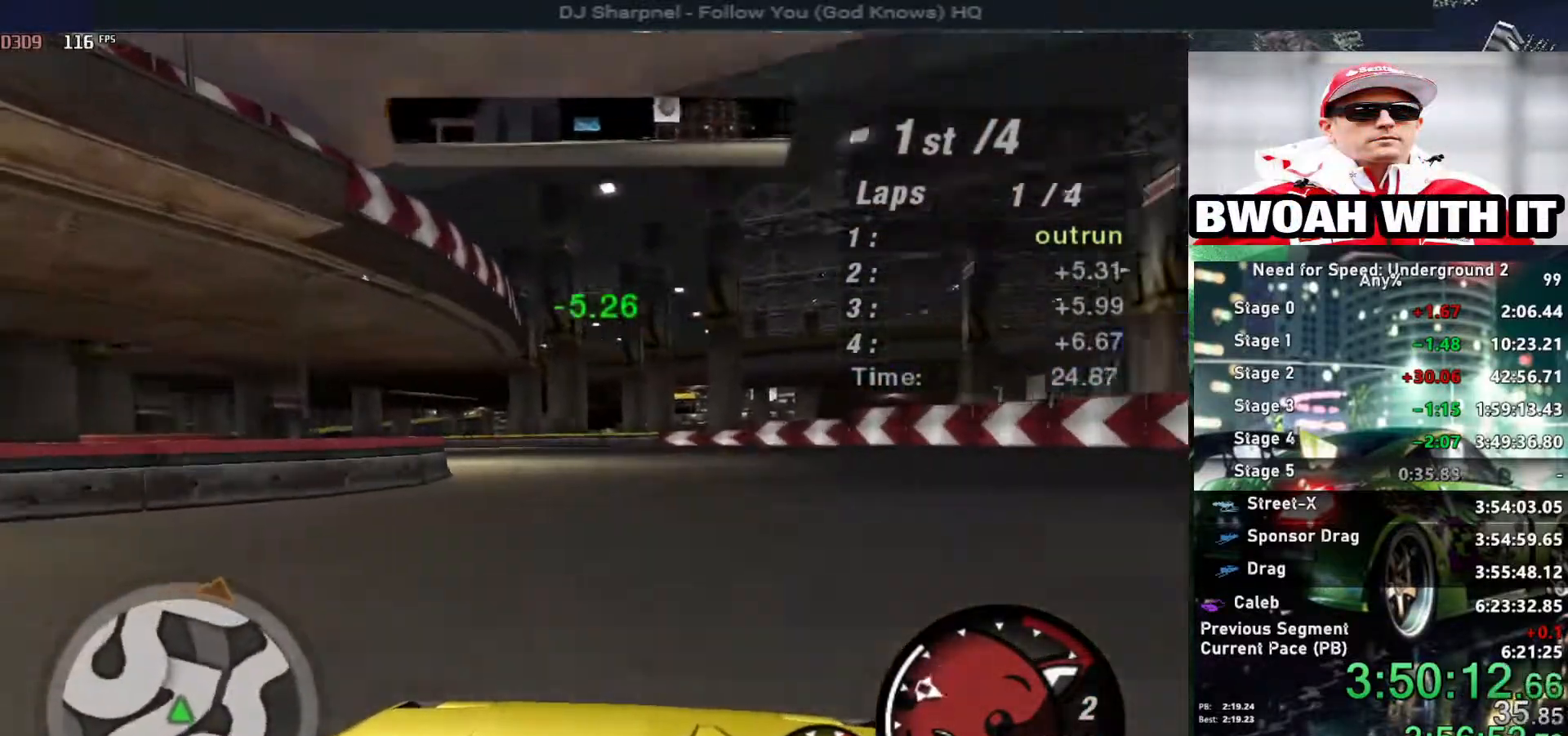
{"keys": ["left", "up"], "events": [[34, "up", "down"]]}
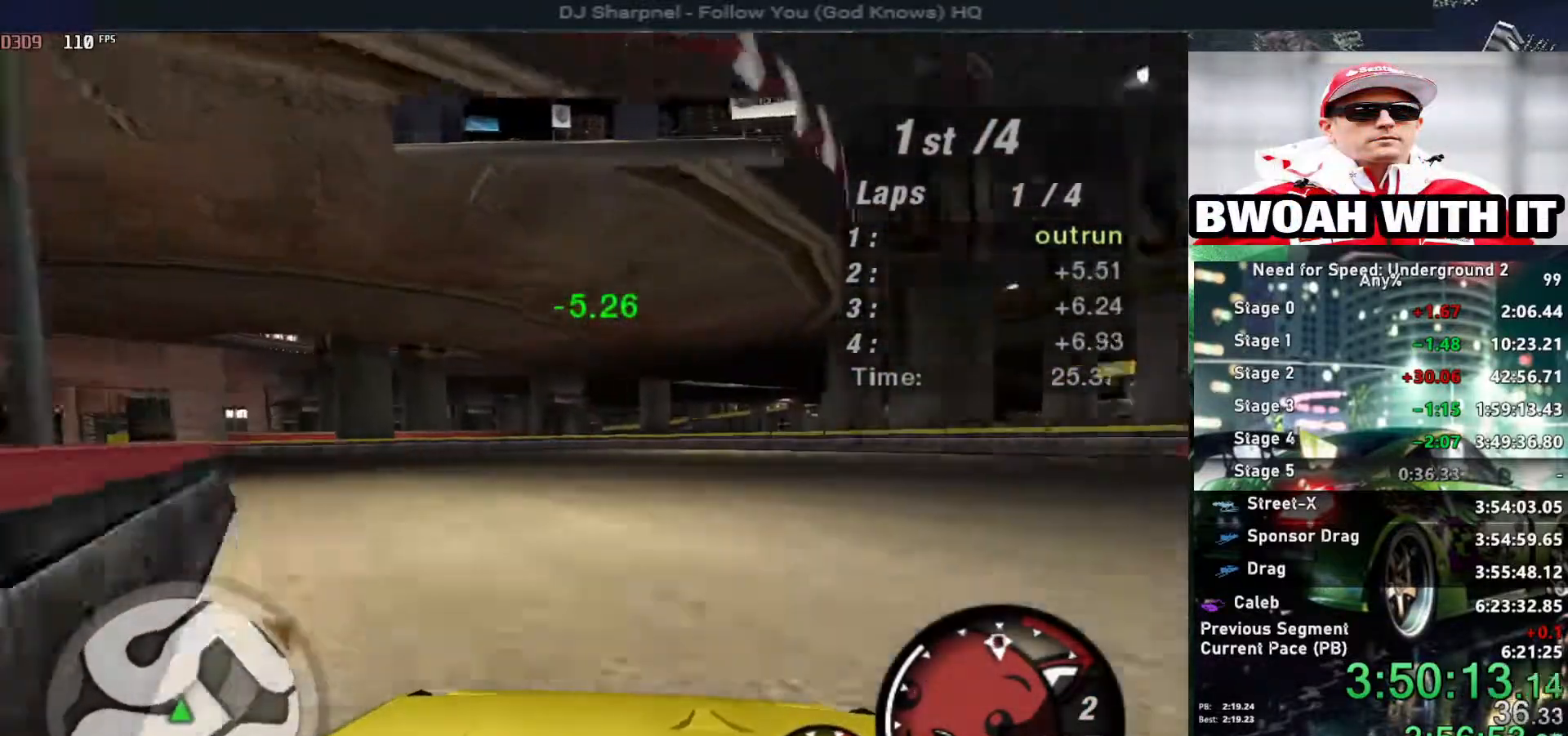
{"keys": ["left", "up"], "events": []}
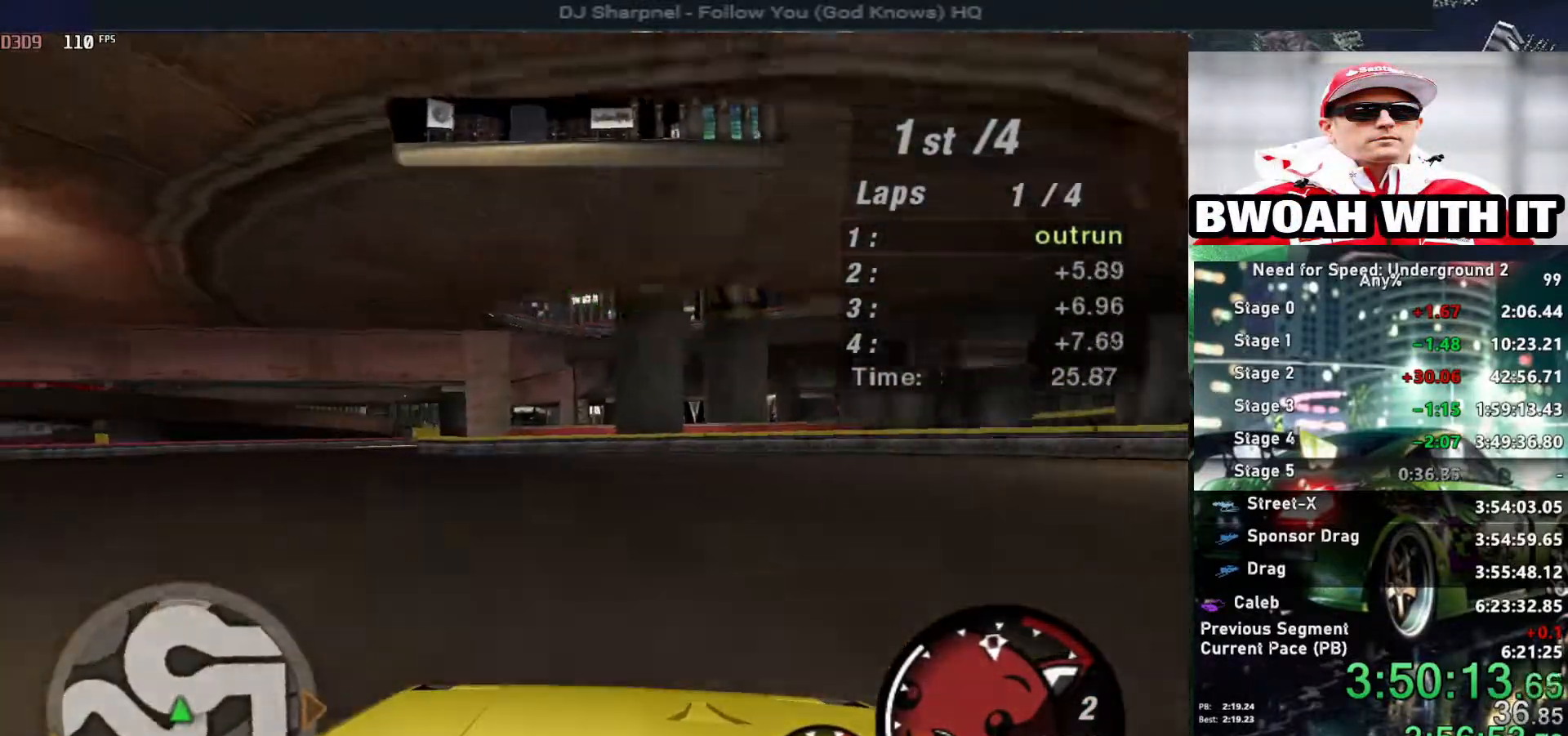
{"keys": ["up"], "events": [[350, "left", "up"]]}
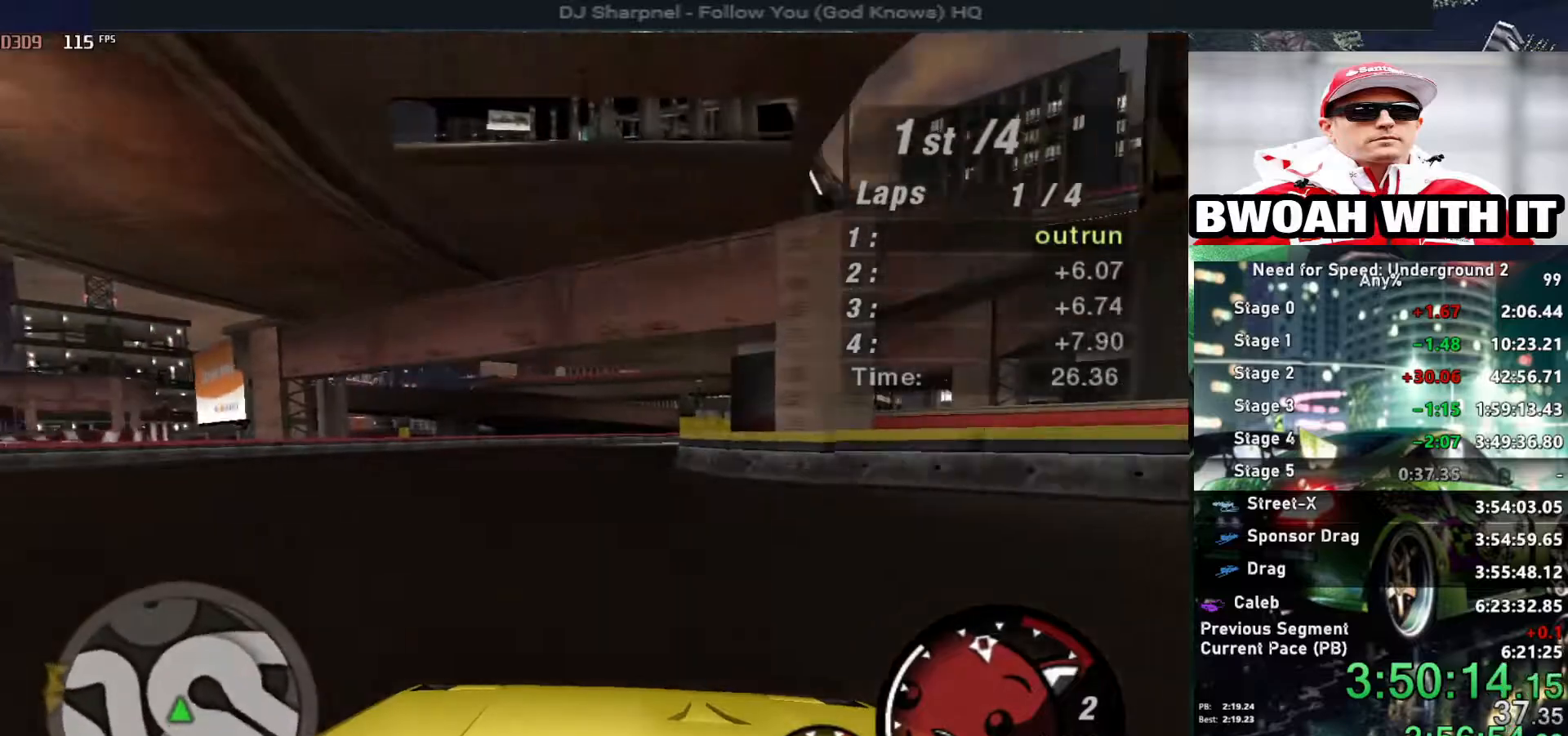
{"keys": ["right", "up"], "events": [[217, "right", "down"], [317, "right", "up"], [400, "right", "down"]]}
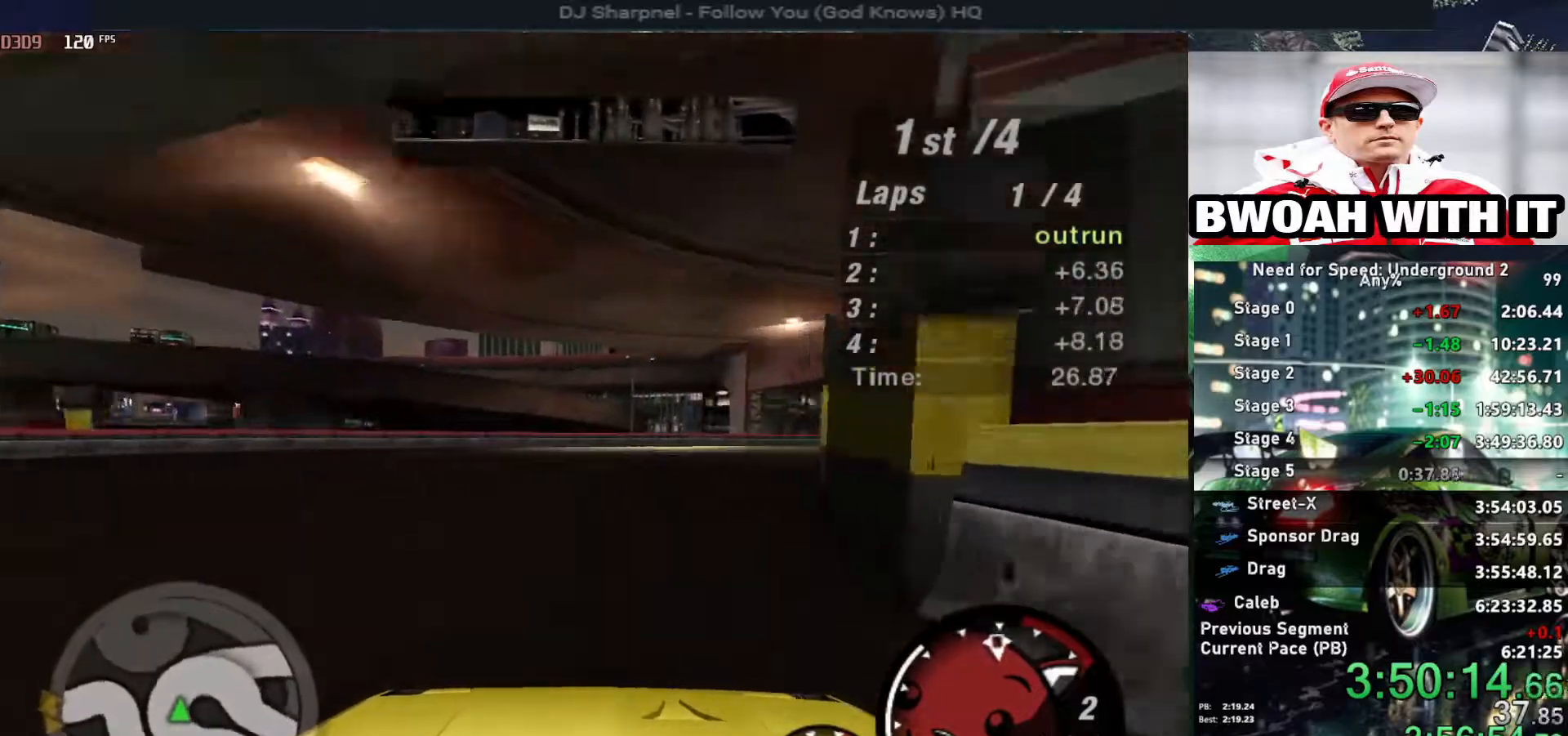
{"keys": ["right", "up"], "events": [[234, "right", "up"], [284, "right", "down"]]}
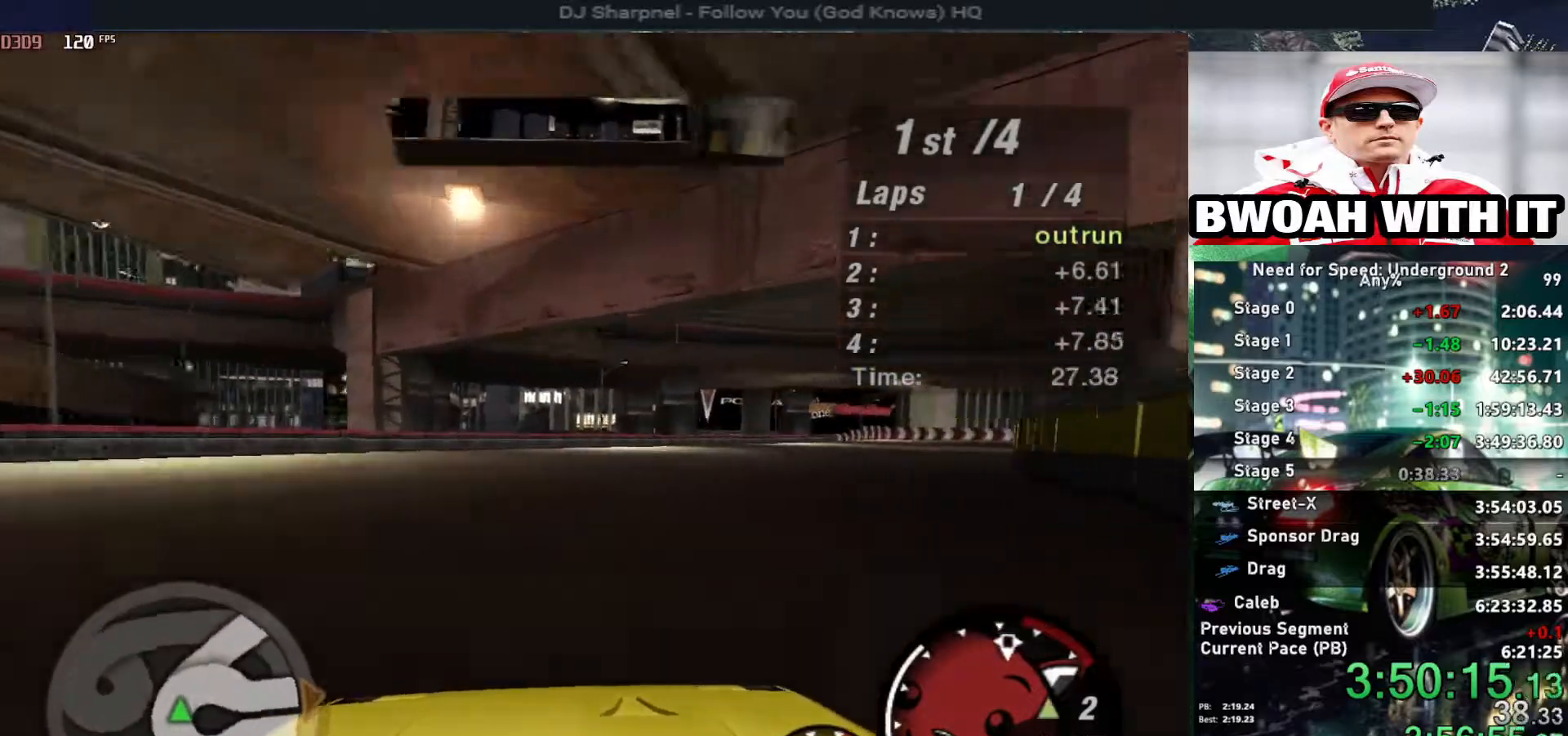
{"keys": ["up"], "events": [[100, "right", "up"], [300, "right", "down"], [450, "right", "up"]]}
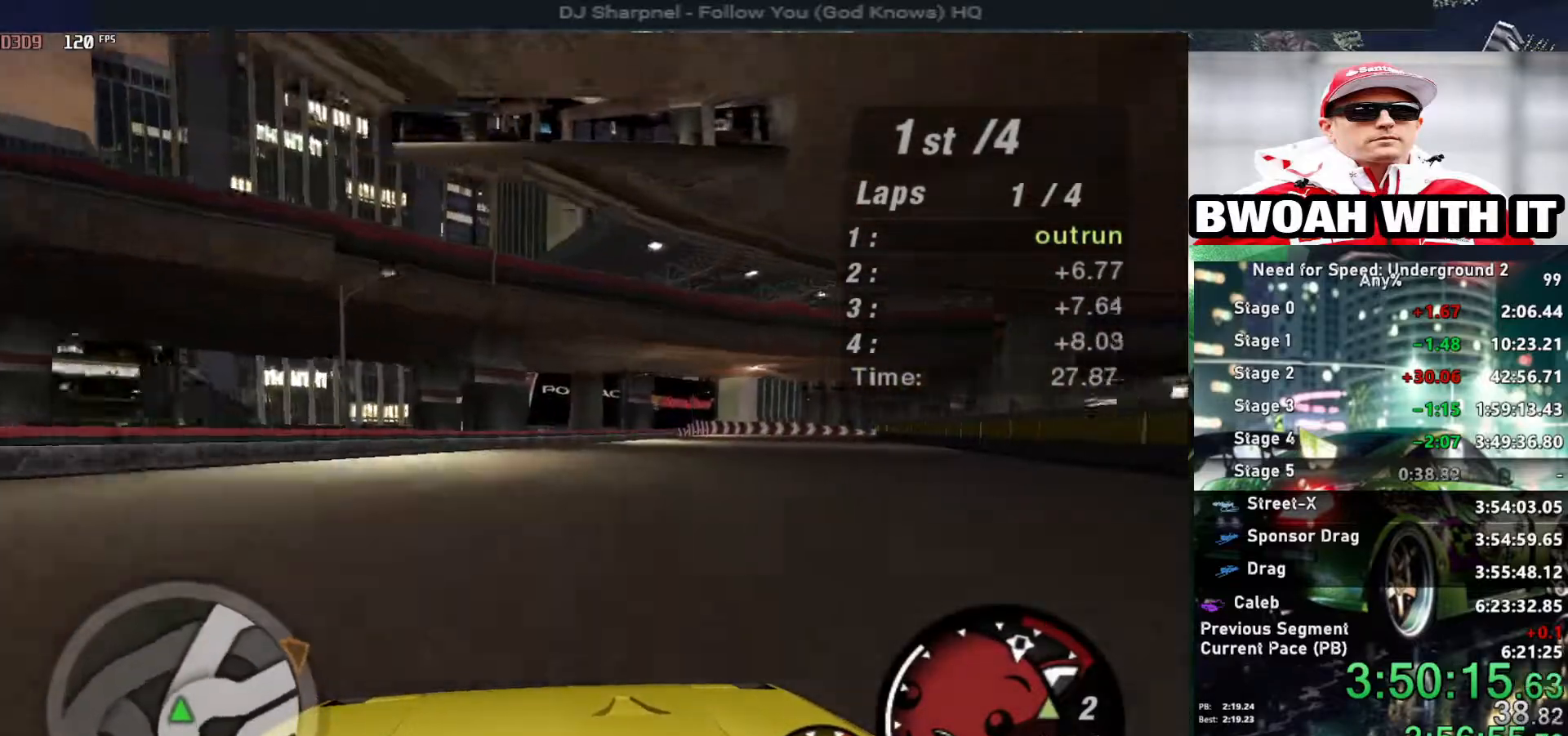
{"keys": ["up"], "events": [[84, "right", "down"], [267, "right", "up"]]}
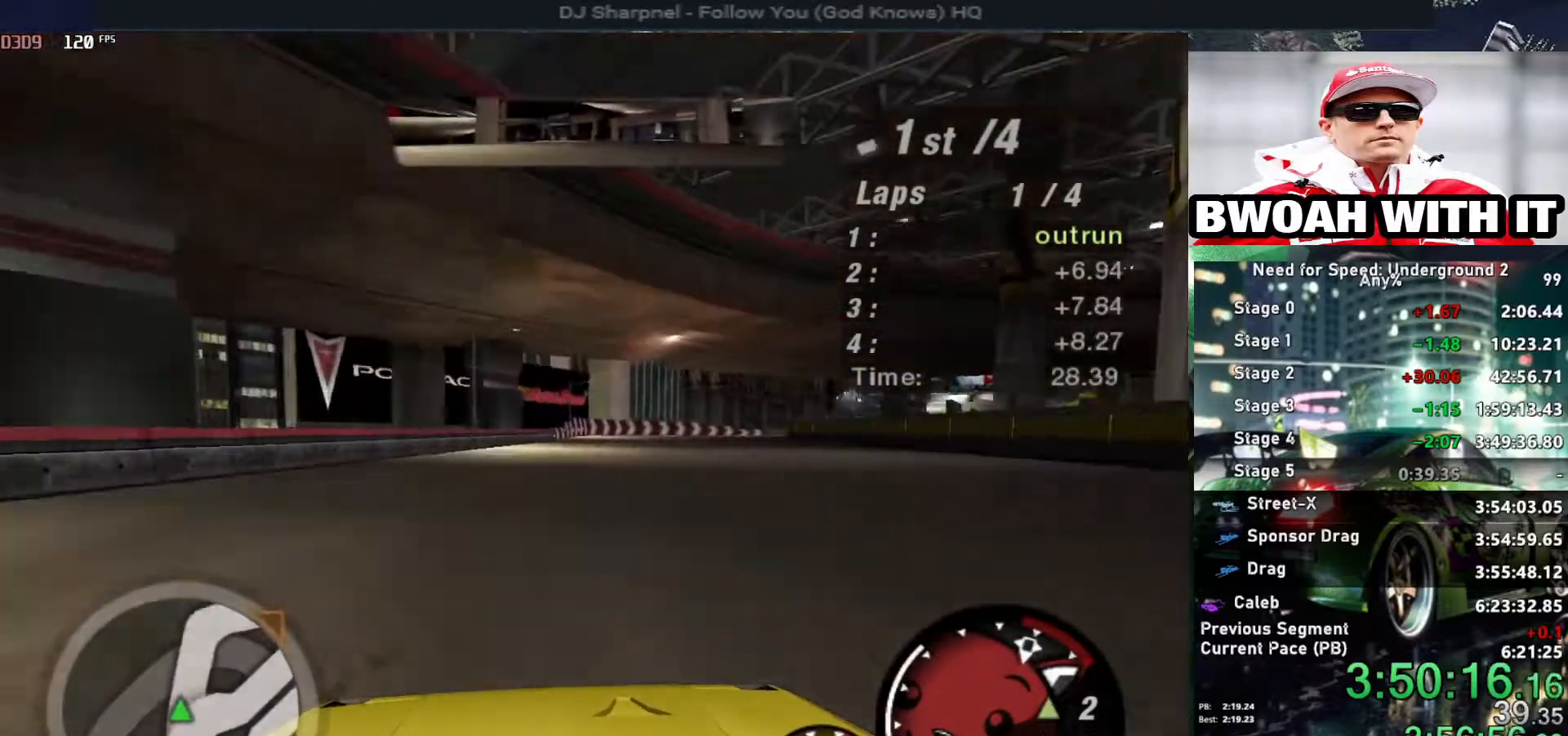
{"keys": ["right", "up"], "events": [[50, "right", "down"], [50, "shift", "down"], [150, "right", "up"], [150, "shift", "up"], [467, "right", "down"]]}
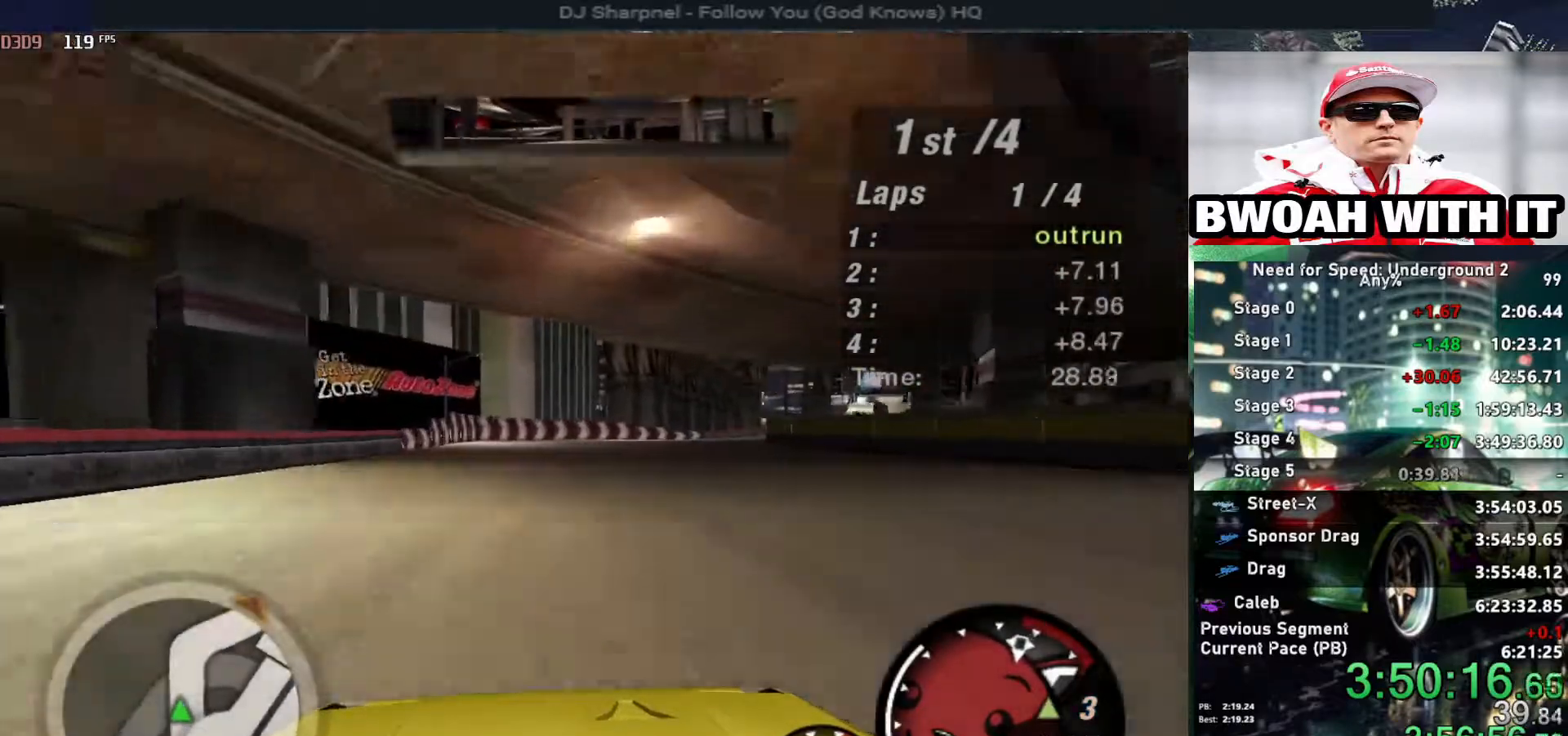
{"keys": ["up"], "events": [[67, "right", "up"], [350, "right", "down"], [450, "right", "up"]]}
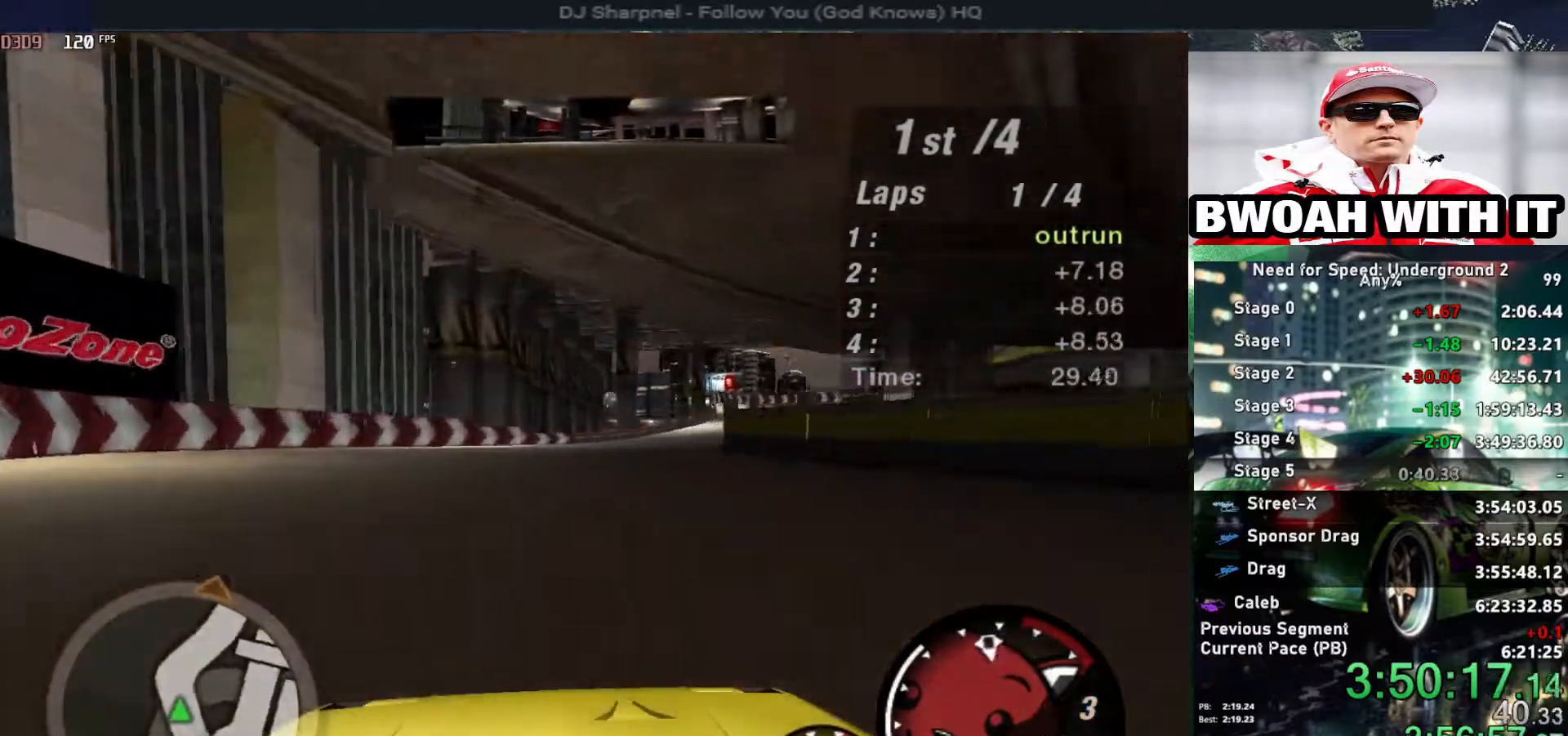
{"keys": ["right", "up"], "events": [[34, "right", "down"], [267, "right", "up"], [400, "right", "down"]]}
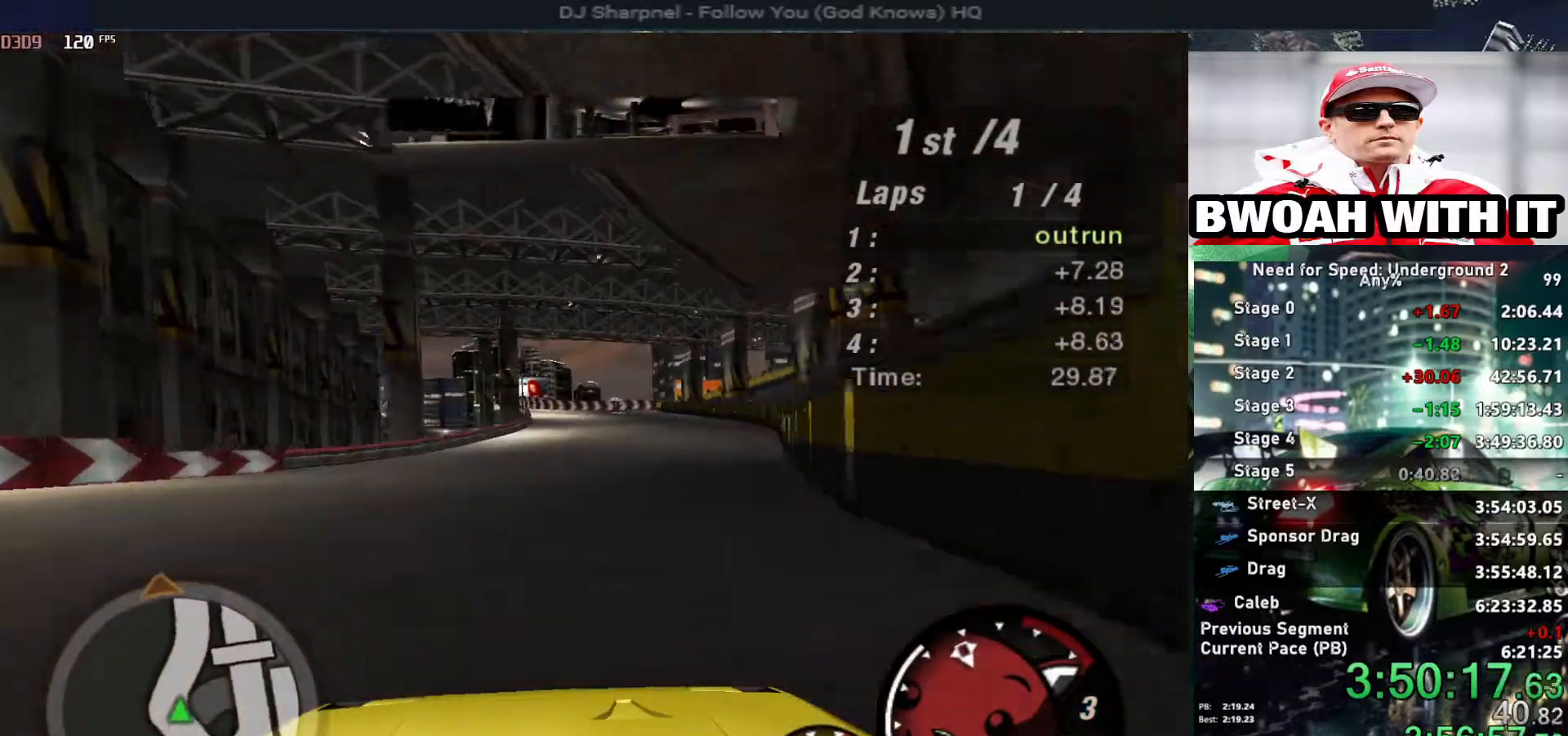
{"keys": ["left", "up"], "events": [[50, "right", "up"], [384, "left", "down"]]}
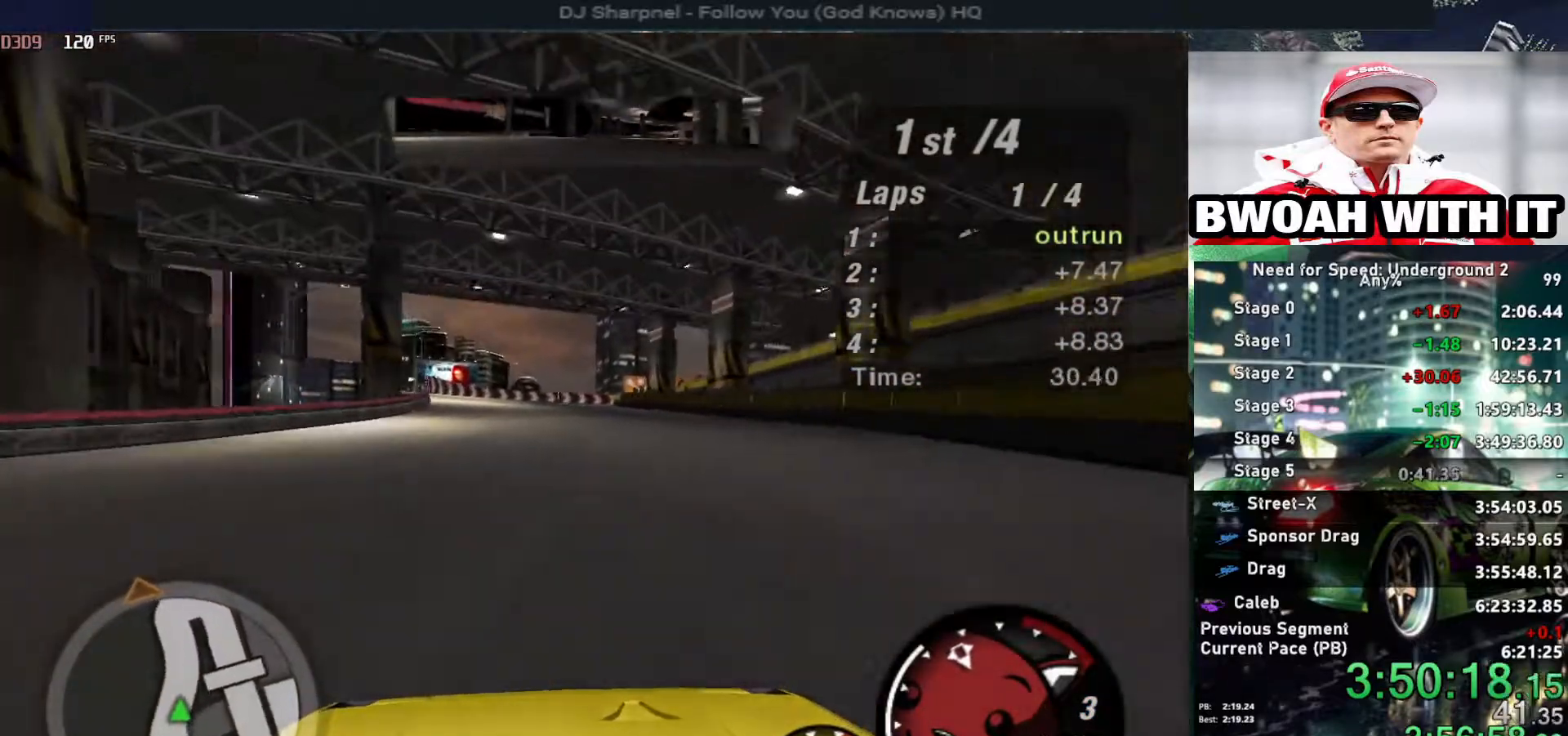
{"keys": ["left", "up"], "events": [[17, "left", "up"], [434, "left", "down"]]}
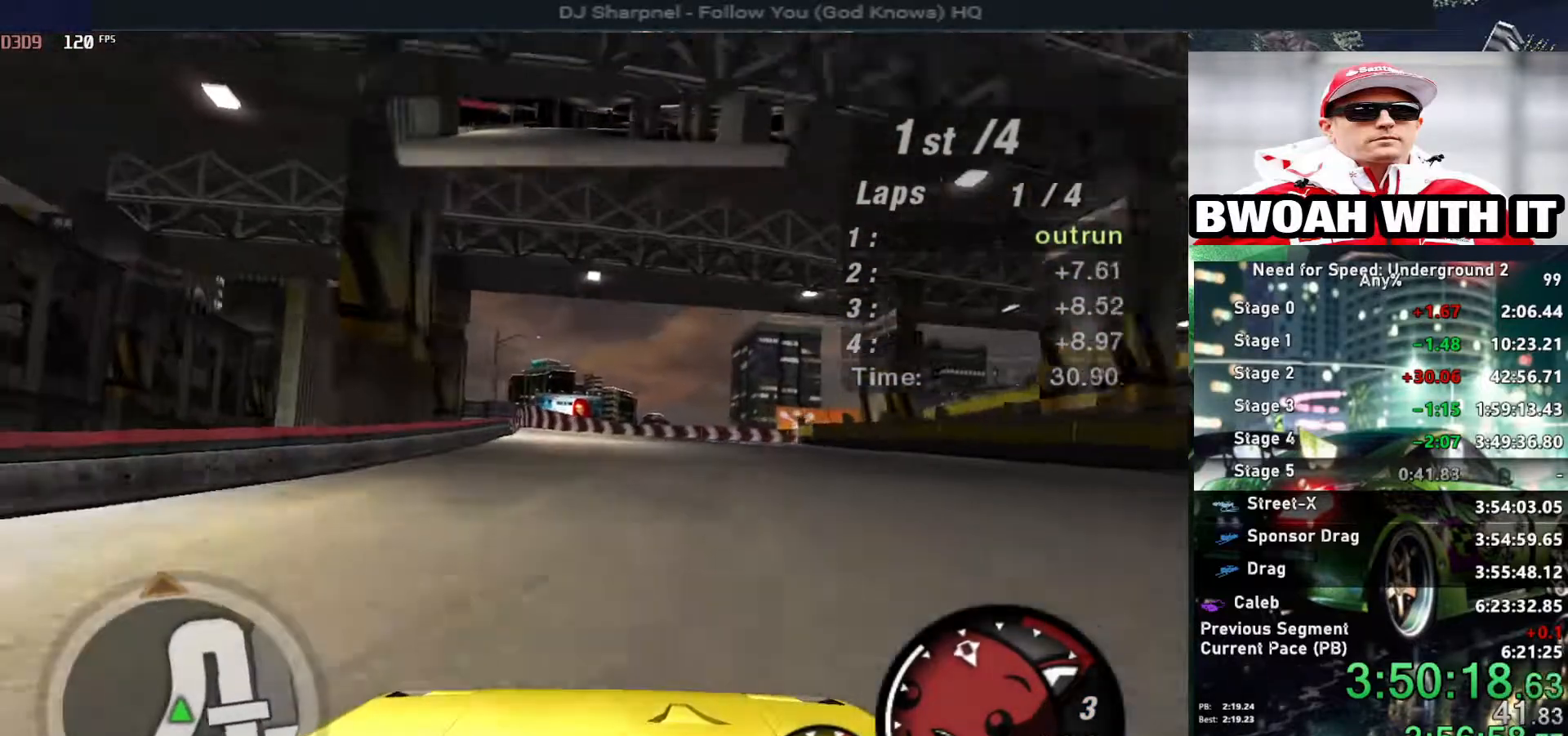
{"keys": ["up"], "events": [[34, "left", "up"], [167, "left", "down"], [267, "left", "up"]]}
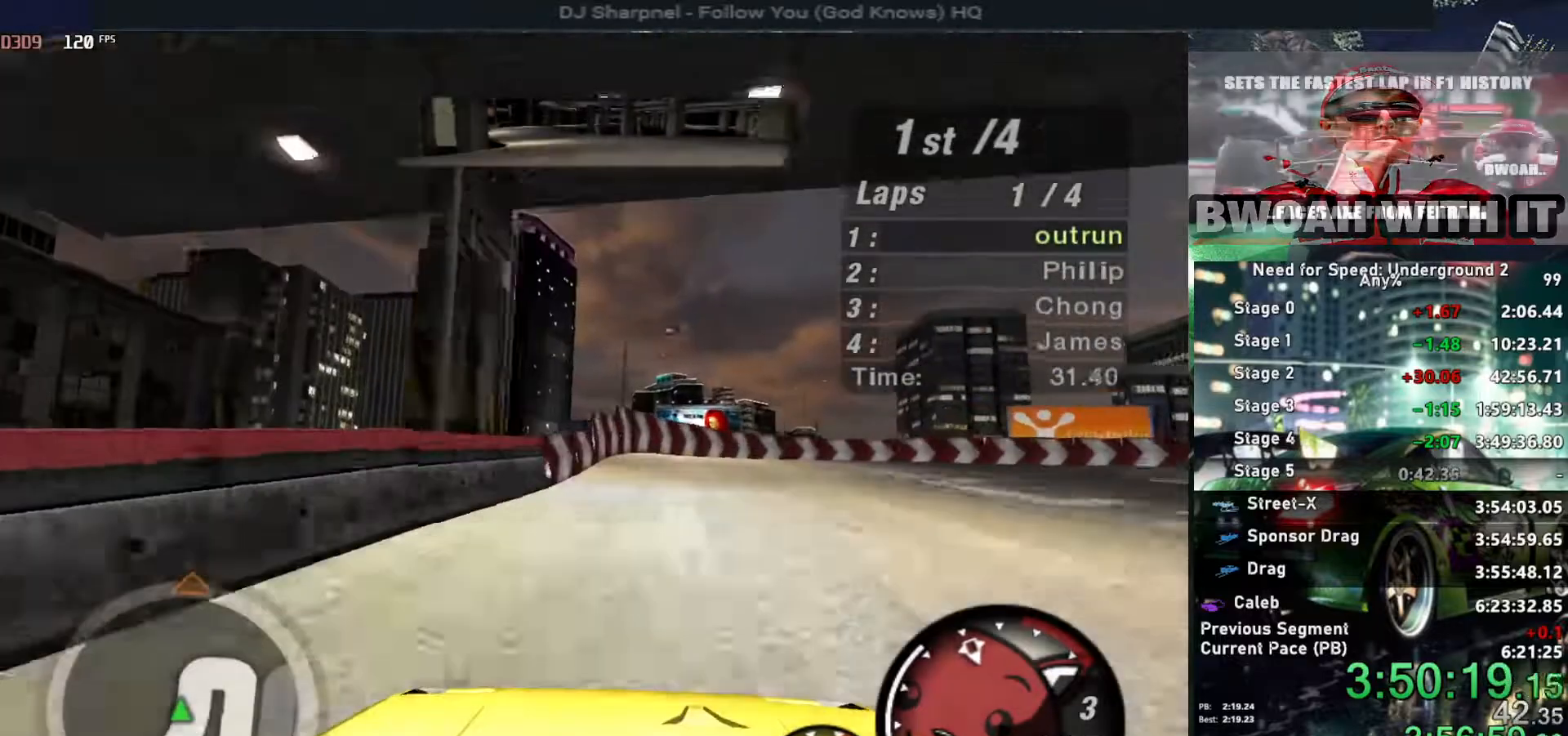
{"keys": ["right", "up"], "events": [[234, "right", "down"]]}
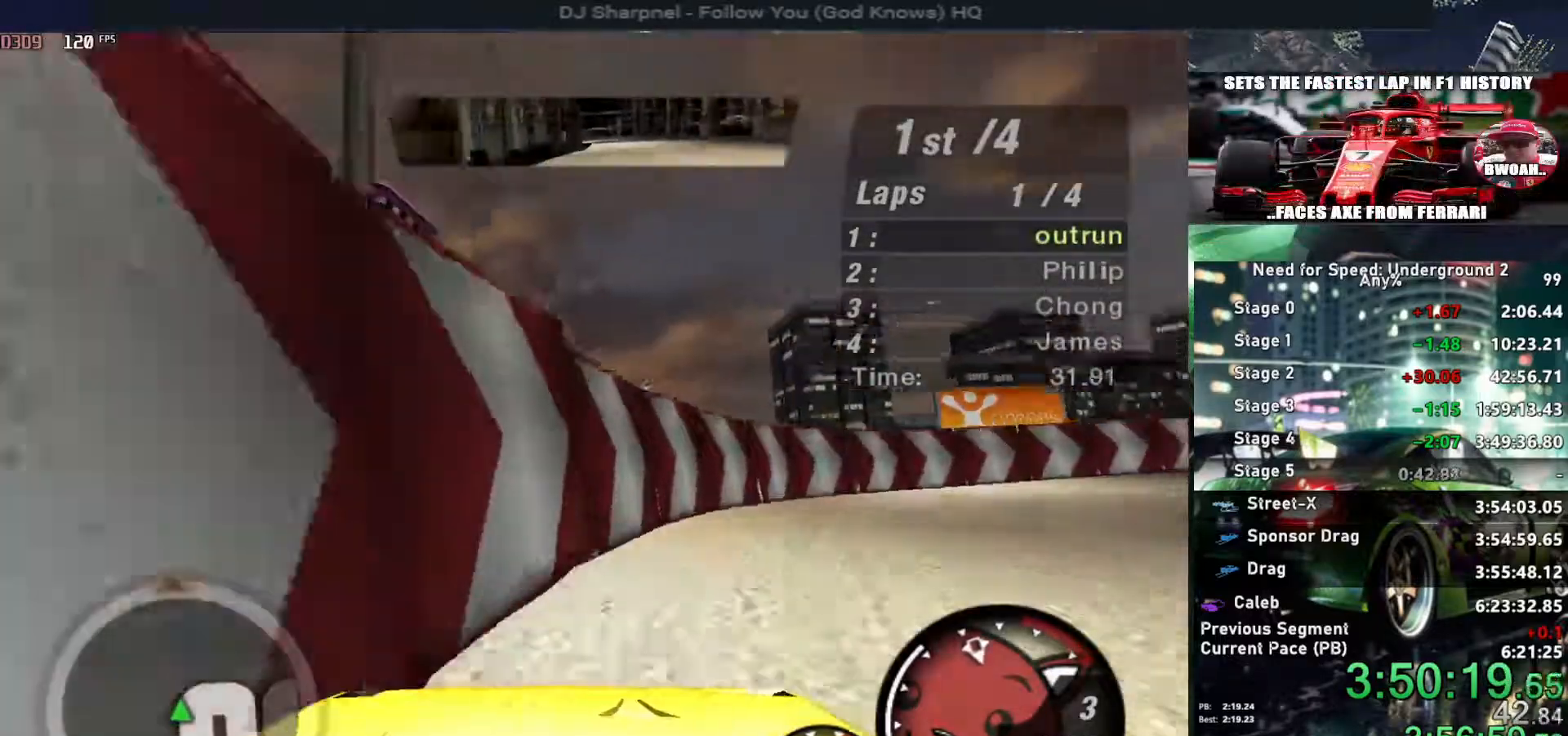
{"keys": ["right", "up"], "events": []}
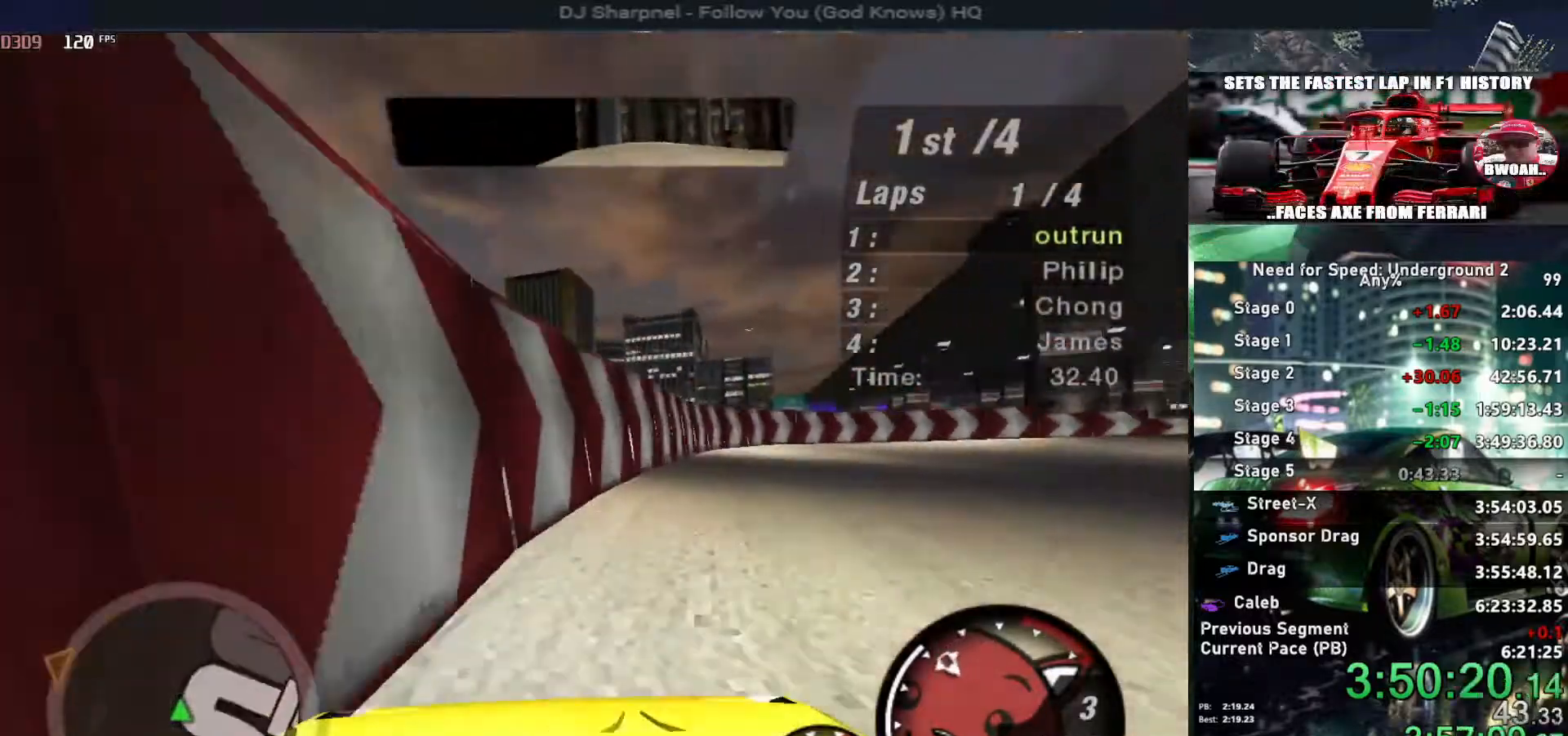
{"keys": ["right", "up"], "events": []}
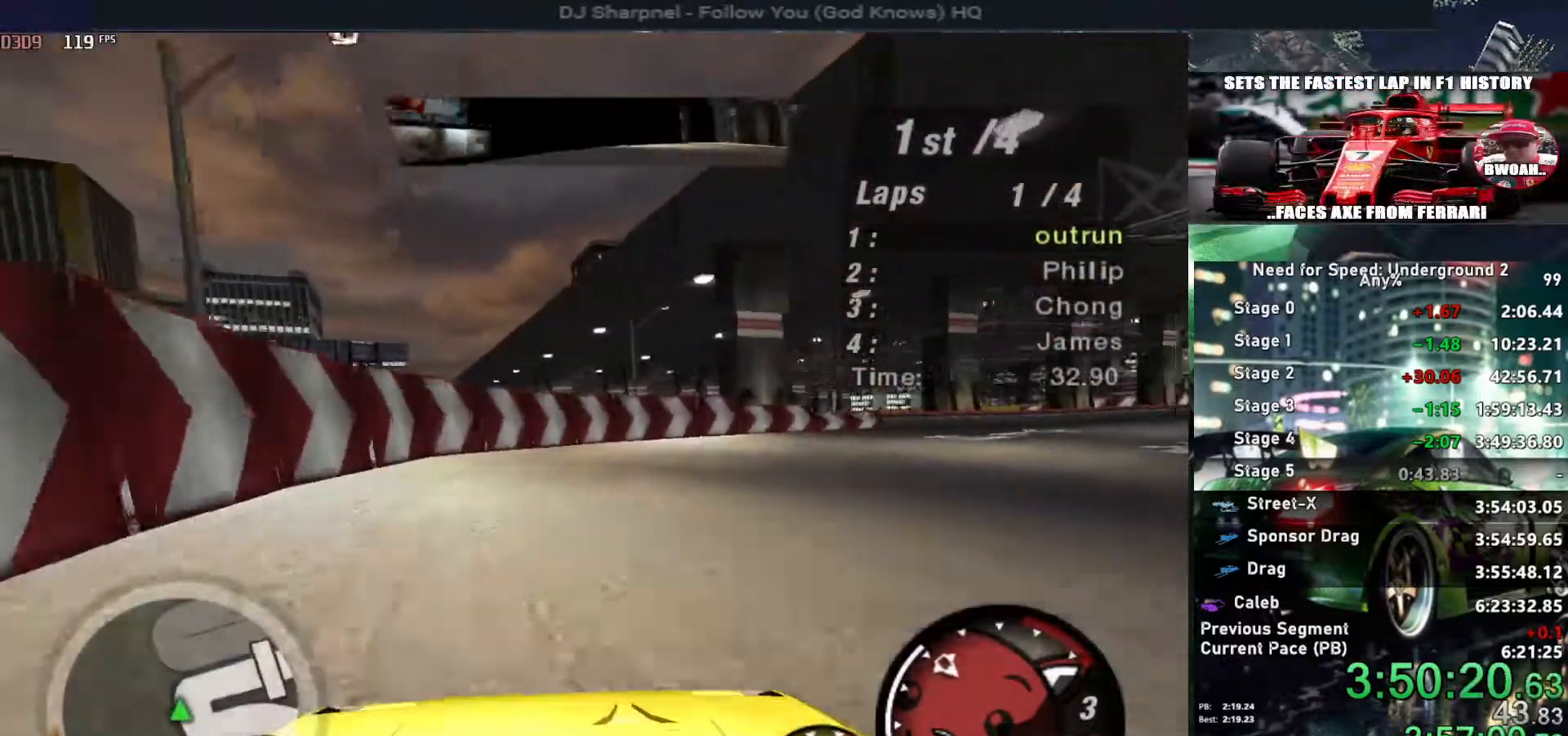
{"keys": ["right", "up"], "events": []}
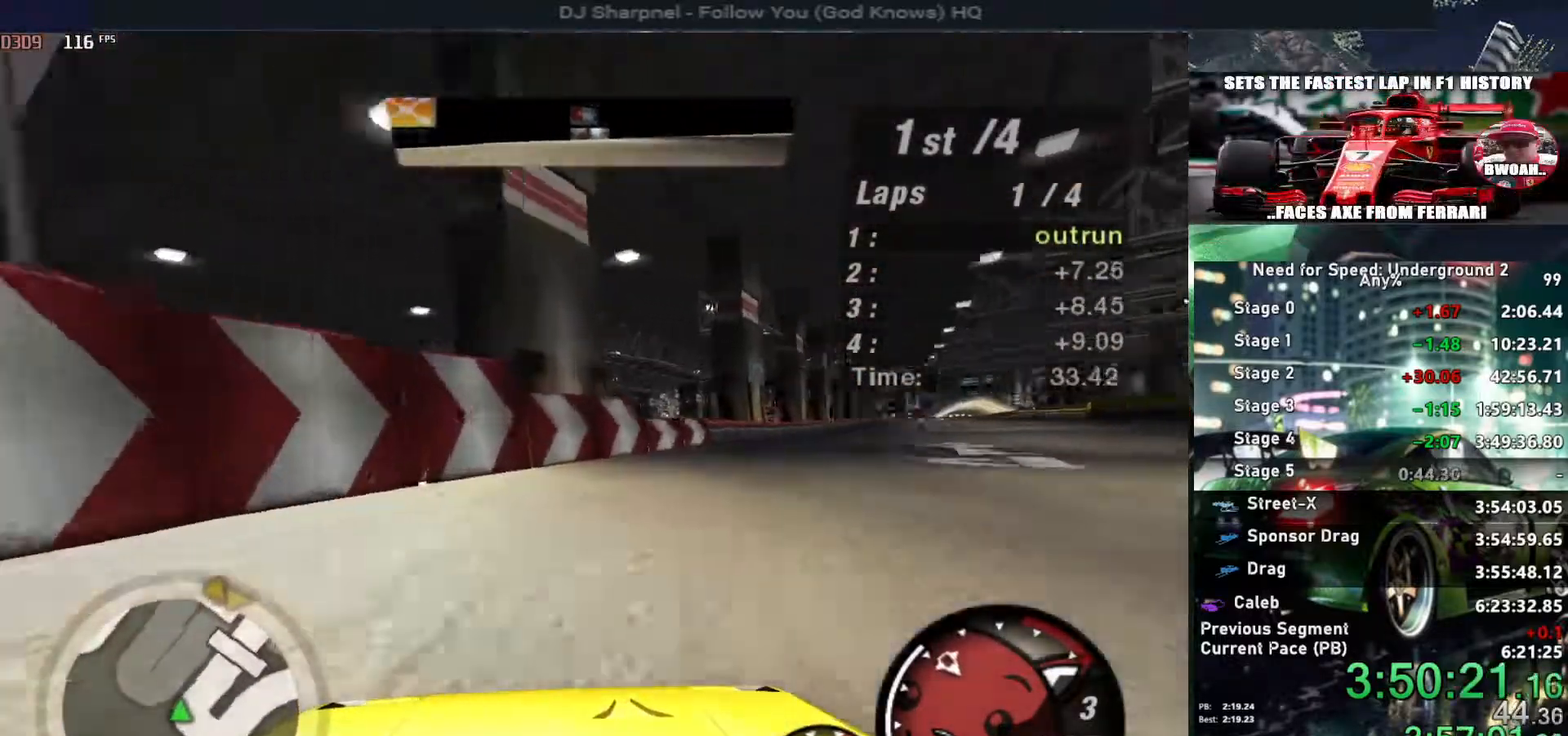
{"keys": ["up"], "events": [[384, "right", "up"]]}